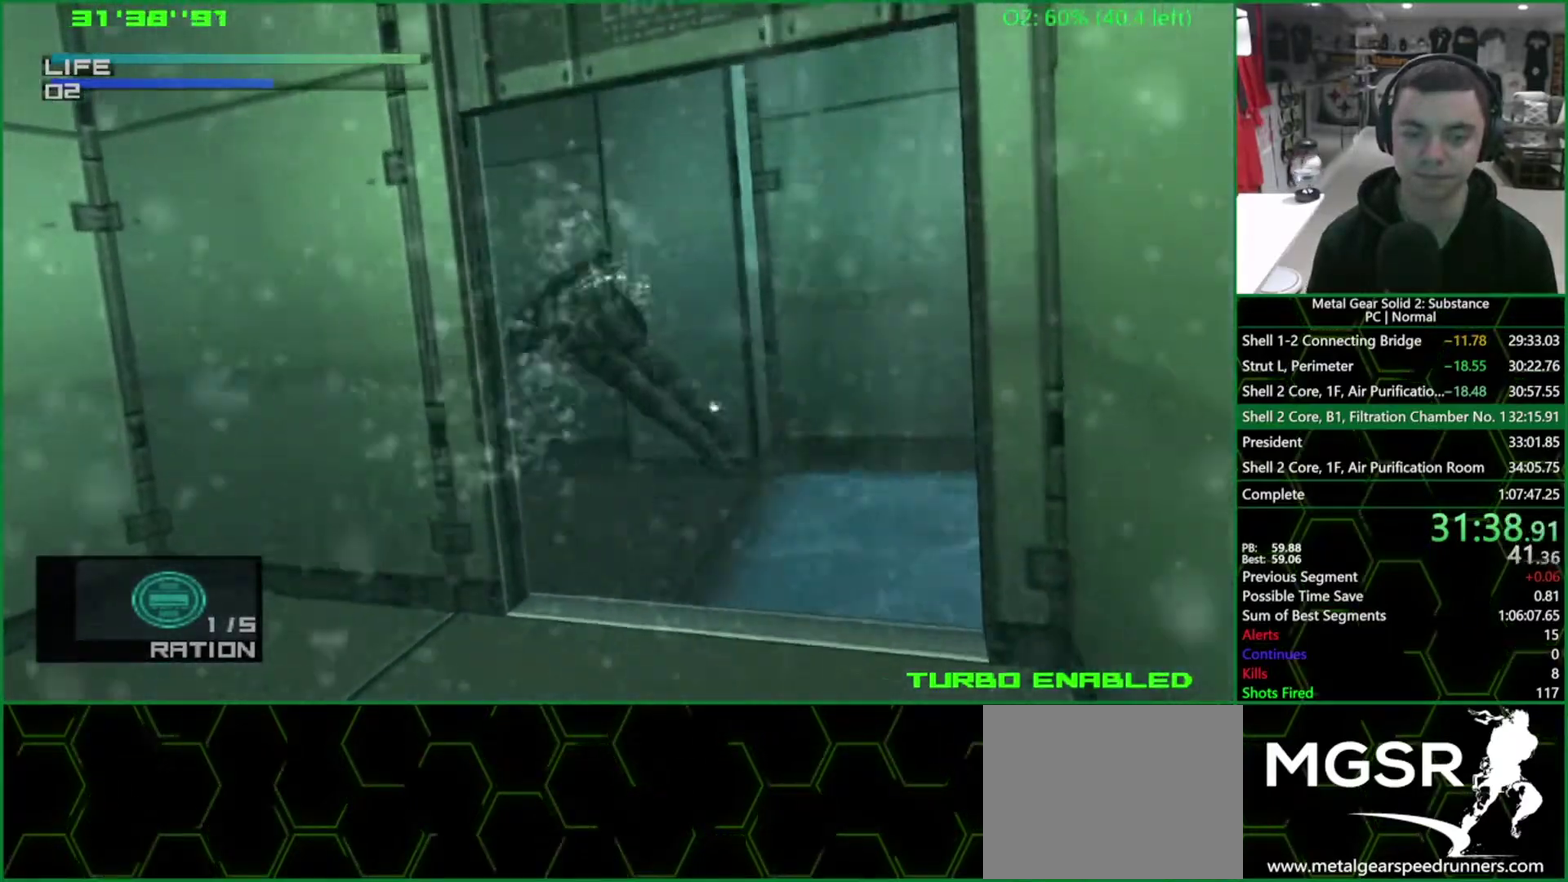
Gameplay with a controller (PlayStation layout); each line is a JSON object with the inputs held at the frame after it. "events" lists button and stick changes between this image and that frame as [ms after this image, input, new state], when the widget could be followed in between. Not read: HOME L3 R1 R3 right_stick.
{"buttons": ["CIRCLE"], "left_stick": "center", "events": [[33, "DPAD_LEFT", "up"], [150, "DPAD_UP", "down"], [317, "DPAD_UP", "up"]]}
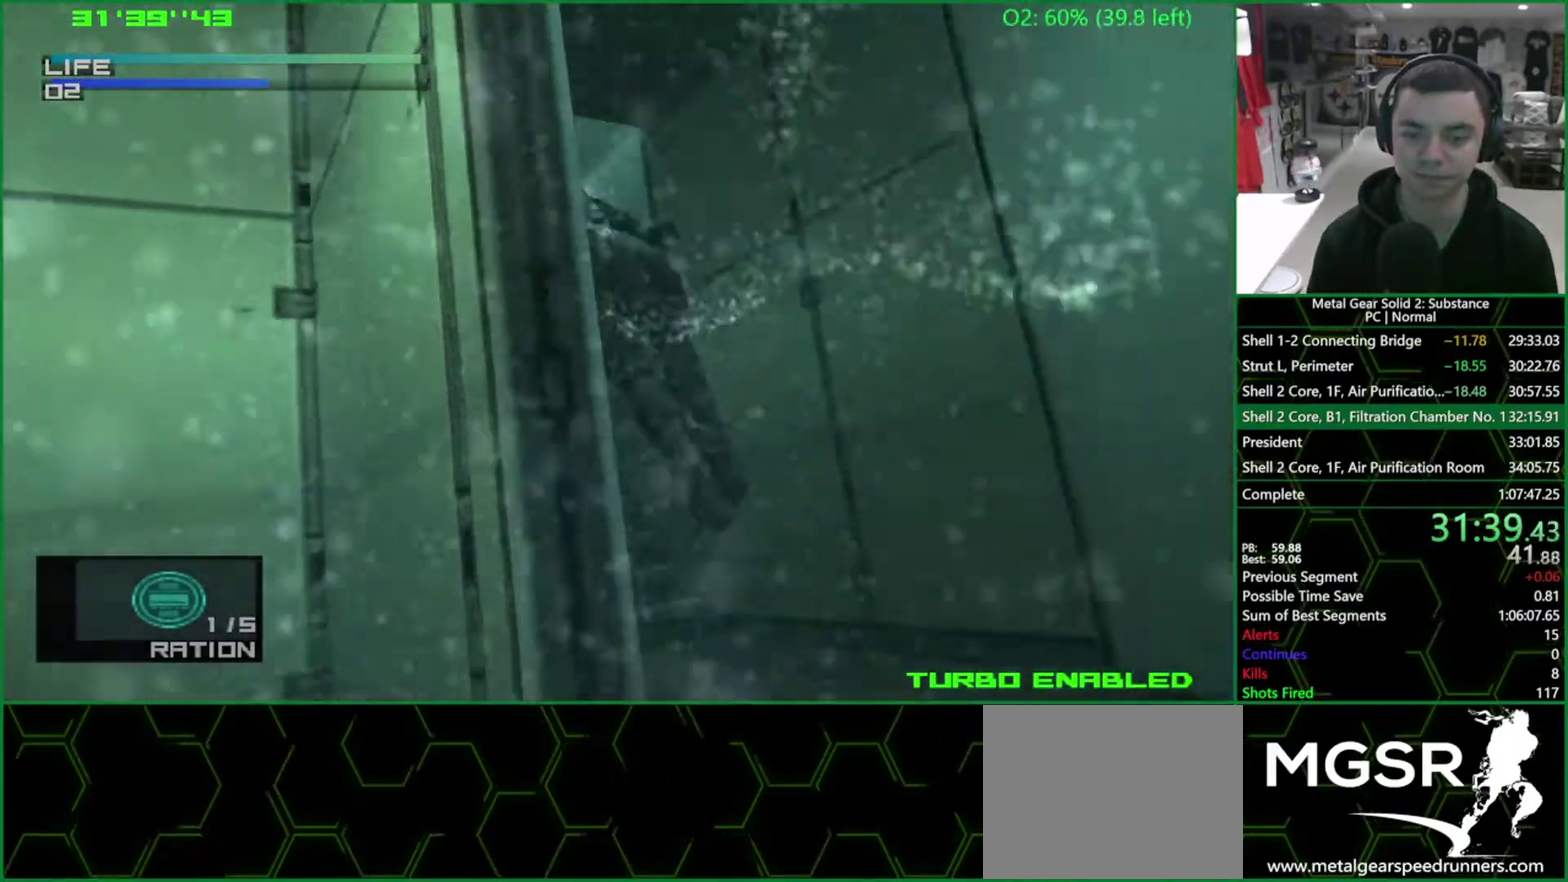
{"buttons": ["CIRCLE"], "left_stick": "center", "events": []}
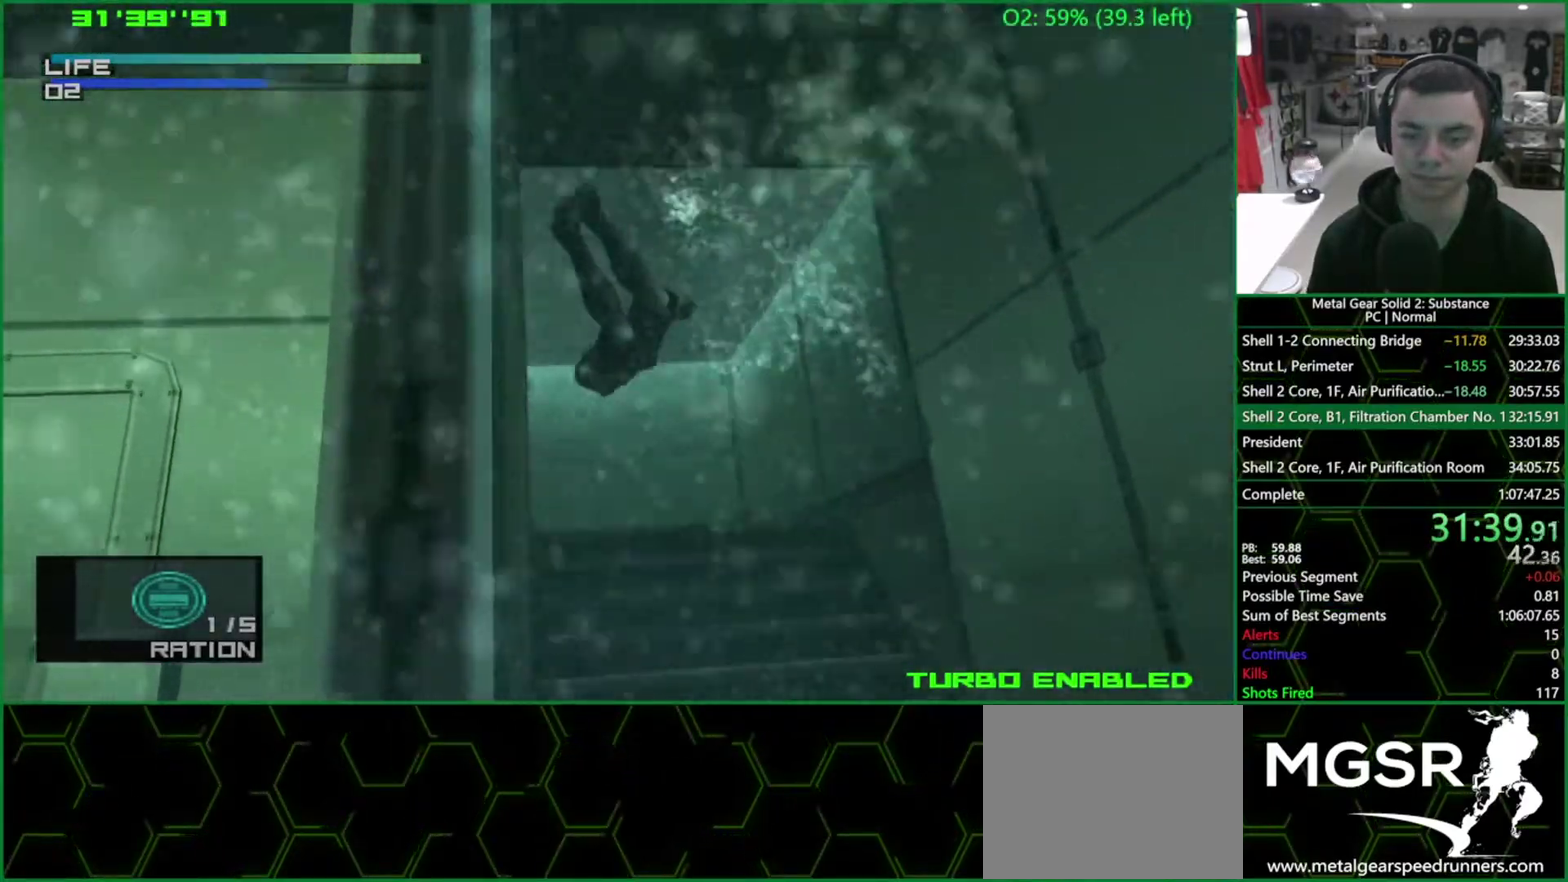
{"buttons": ["CIRCLE"], "left_stick": "center", "events": []}
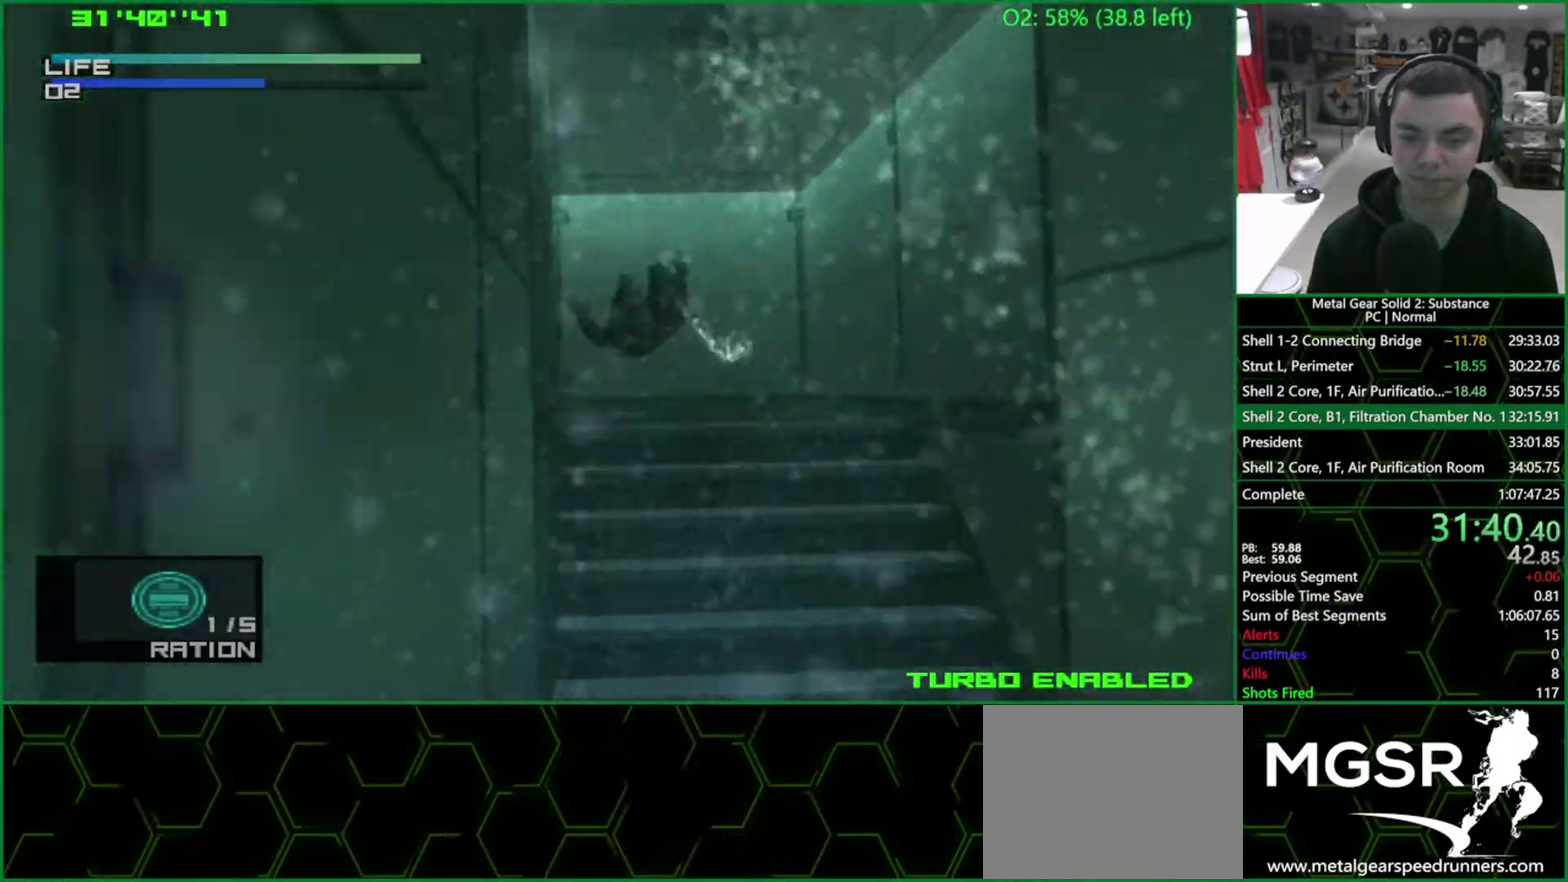
{"buttons": ["CIRCLE", "DPAD_LEFT"], "left_stick": "center", "events": [[50, "DPAD_LEFT", "down"]]}
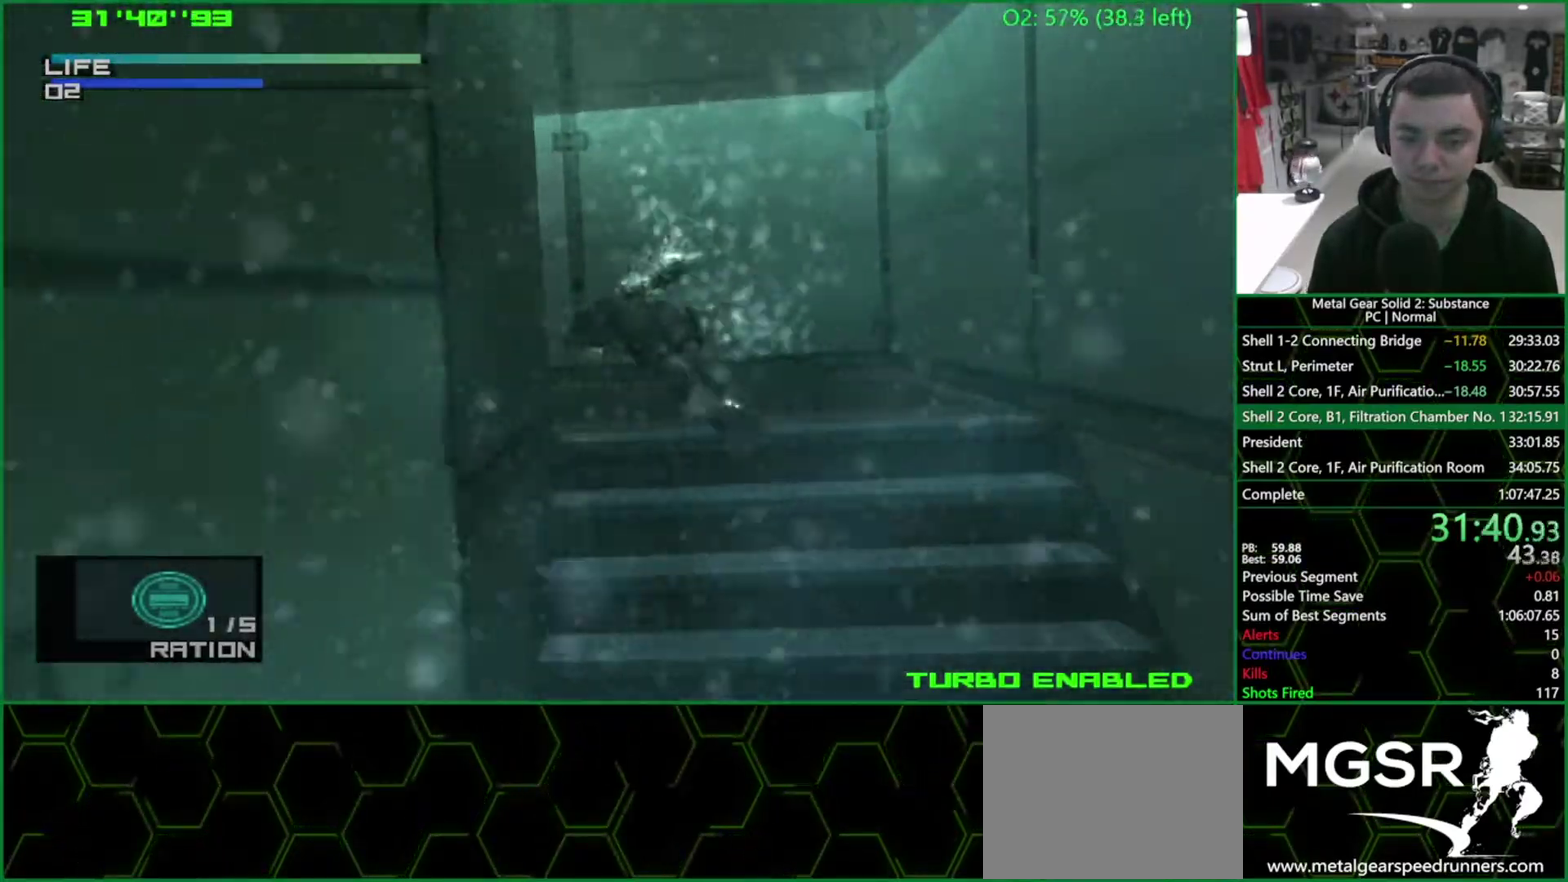
{"buttons": ["CIRCLE", "DPAD_LEFT"], "left_stick": "center", "events": []}
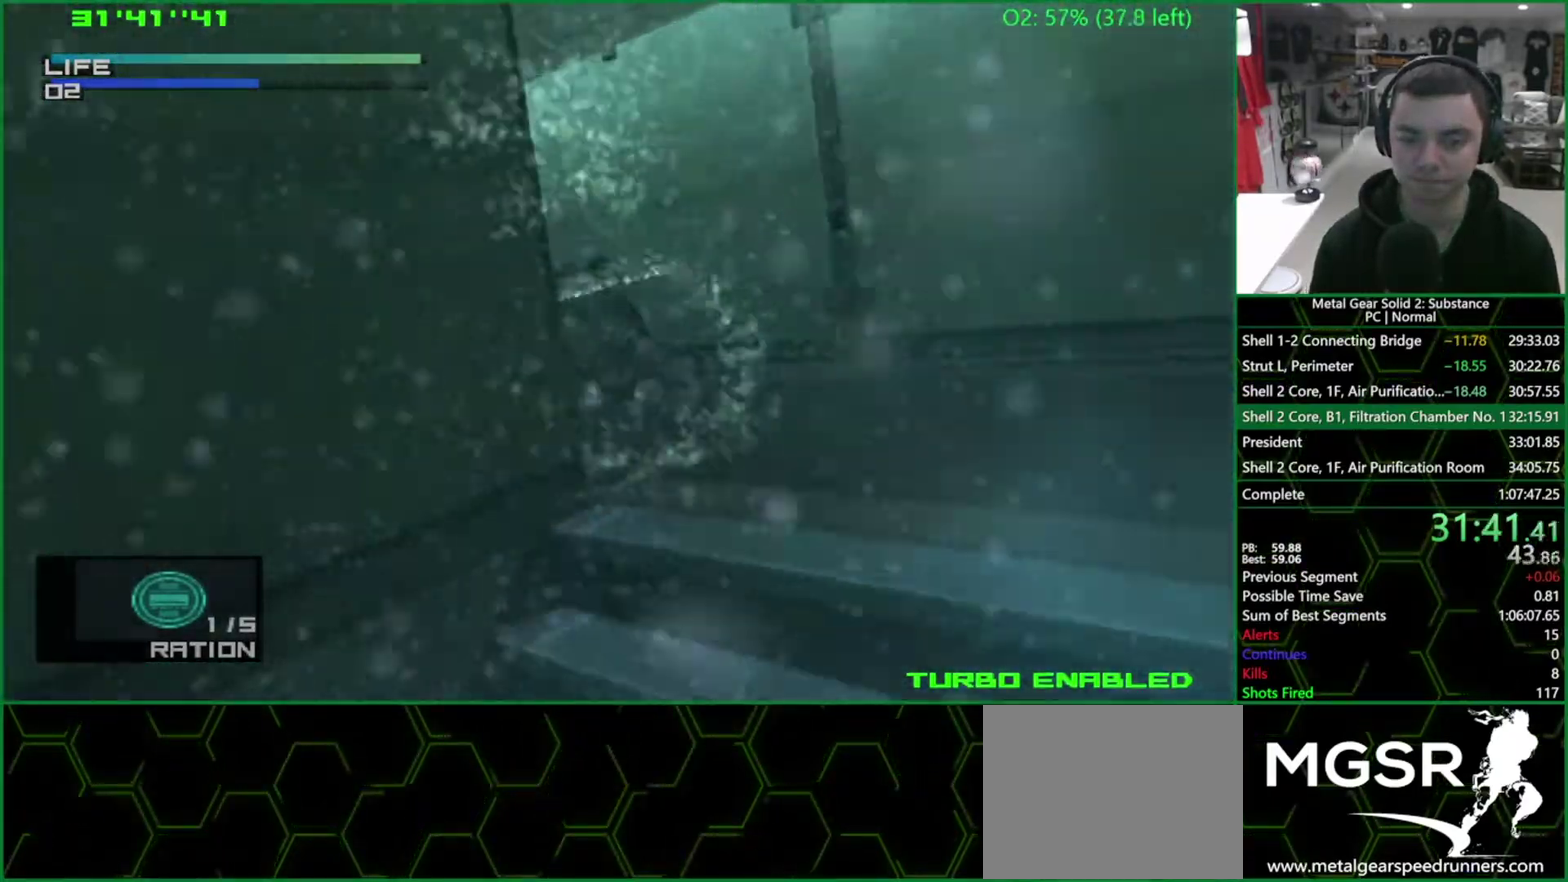
{"buttons": ["CIRCLE", "DPAD_UP", "DPAD_LEFT"], "left_stick": "center", "events": [[383, "DPAD_UP", "down"]]}
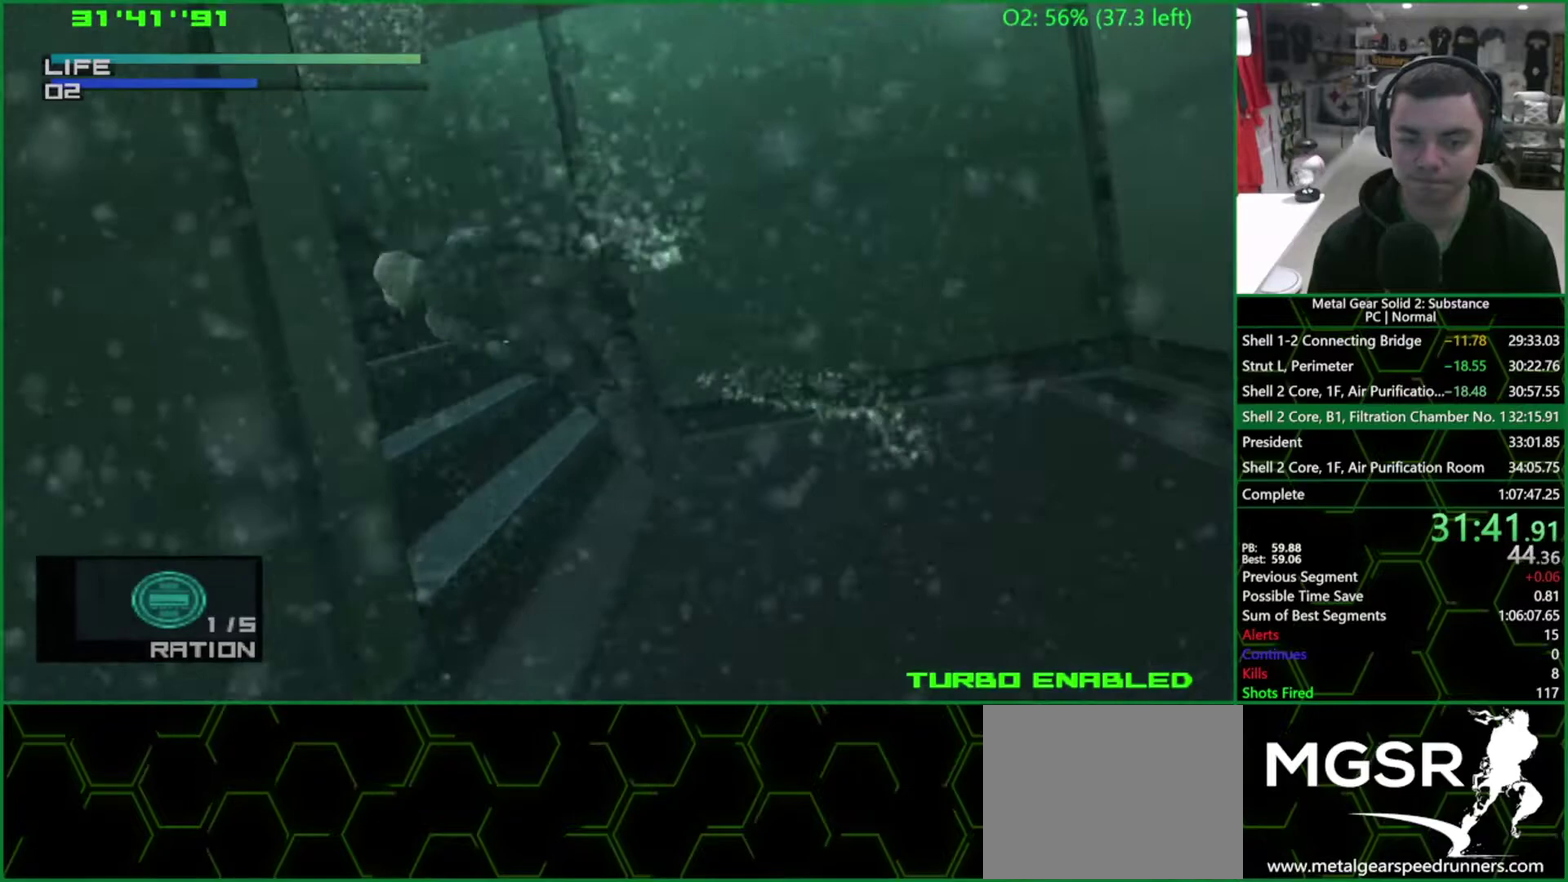
{"buttons": ["DPAD_DOWN", "DPAD_LEFT"], "left_stick": "center", "events": [[267, "DPAD_UP", "up"], [317, "DPAD_DOWN", "down"], [367, "CIRCLE", "up"]]}
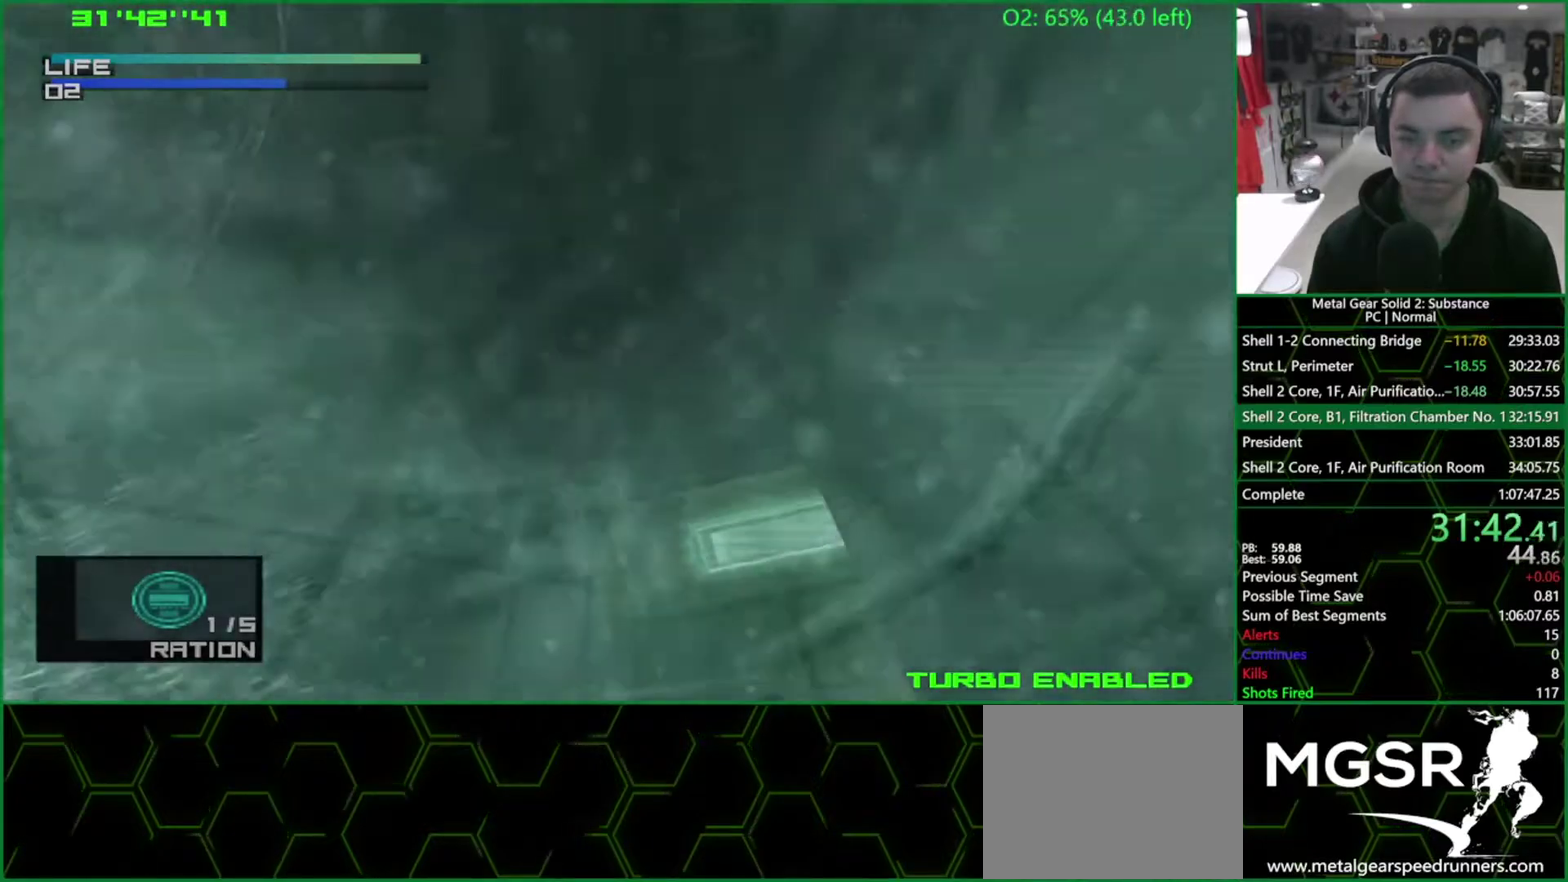
{"buttons": ["DPAD_DOWN", "DPAD_LEFT"], "left_stick": "center", "events": []}
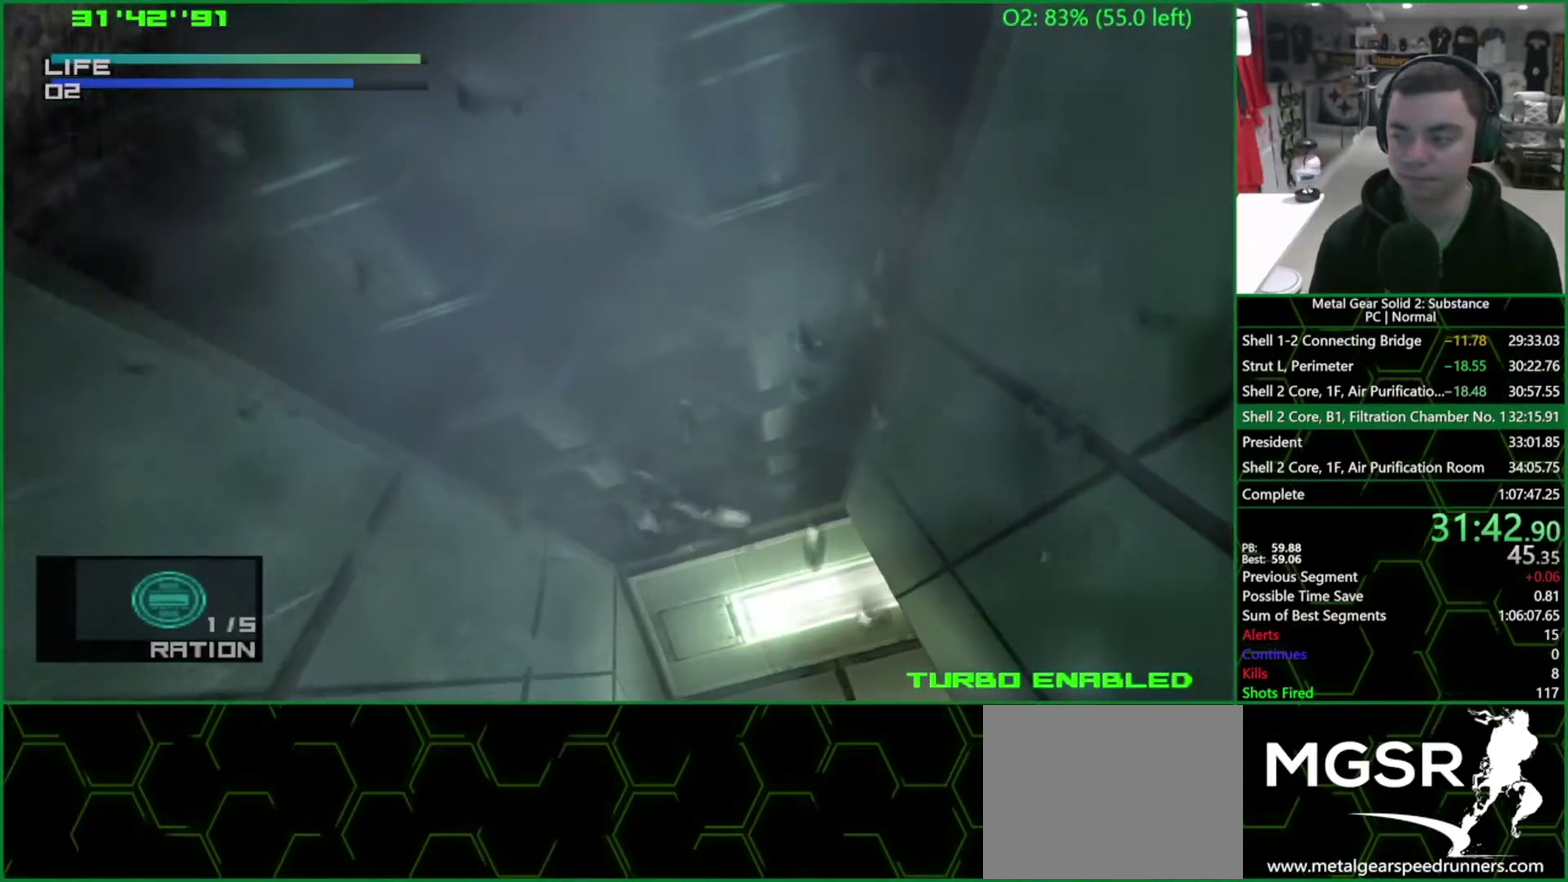
{"buttons": ["DPAD_DOWN", "DPAD_LEFT"], "left_stick": "center", "events": []}
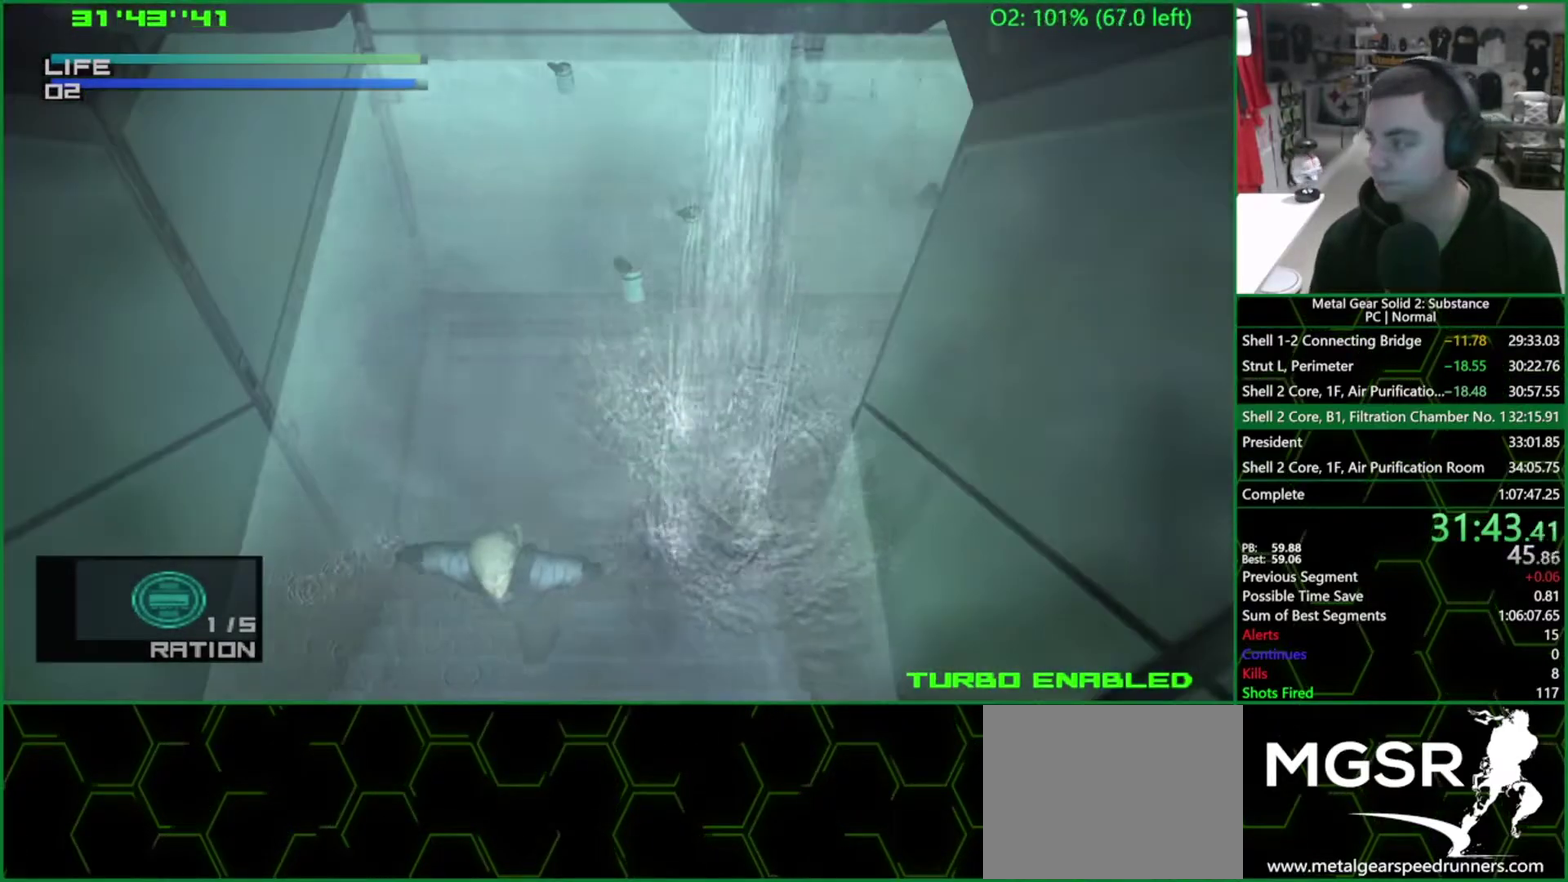
{"buttons": ["DPAD_DOWN", "DPAD_LEFT"], "left_stick": "center", "events": []}
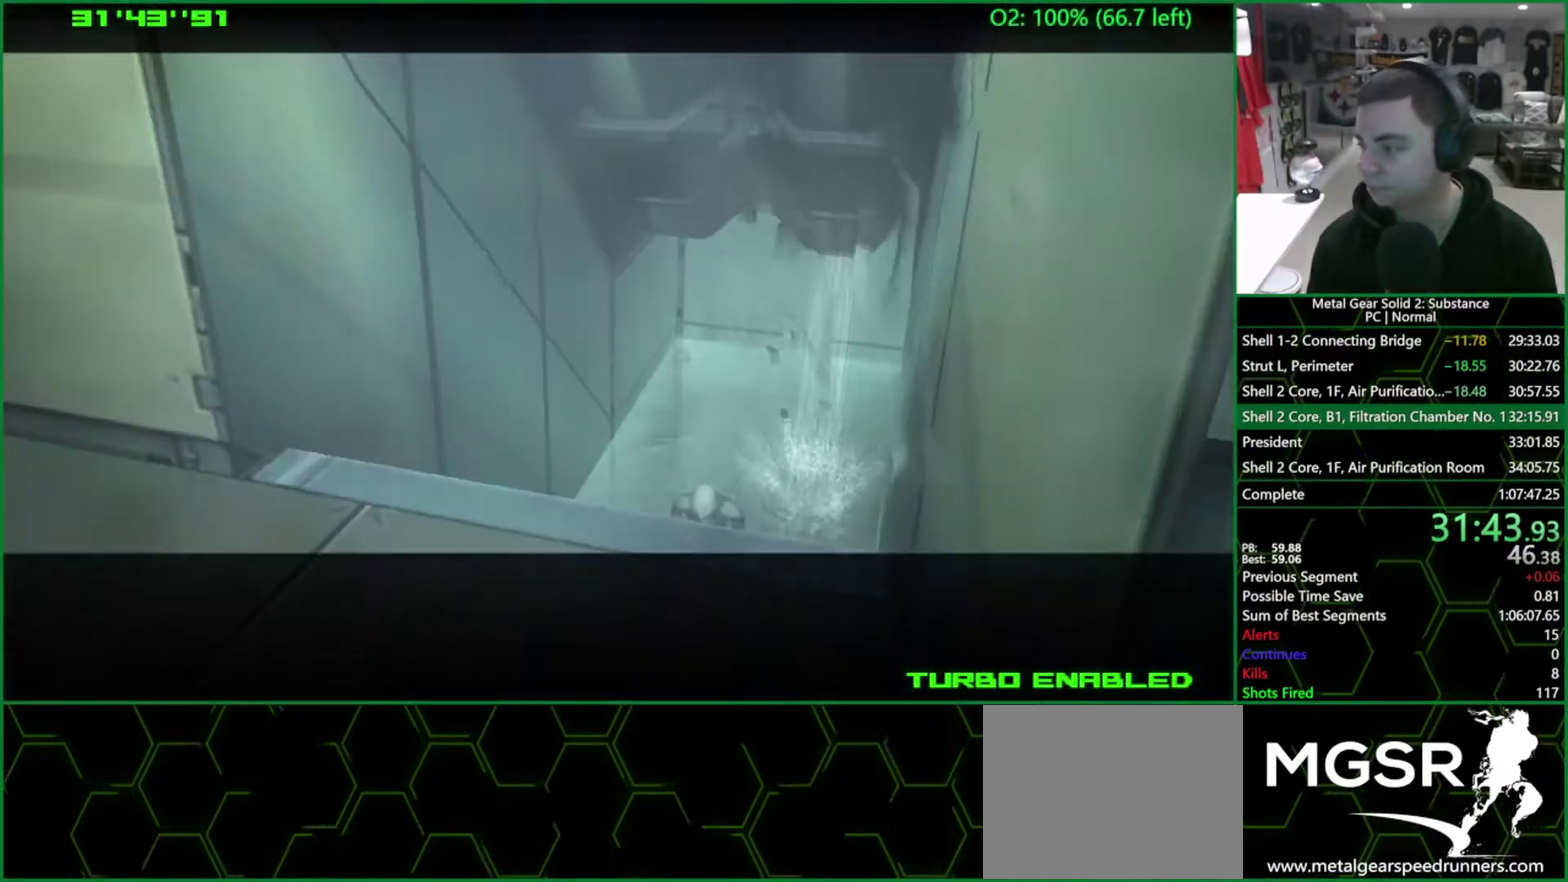
{"buttons": [], "left_stick": "left", "events": [[67, "DPAD_LEFT", "up"], [83, "DPAD_DOWN", "up"], [367, "left_stick", "left"]]}
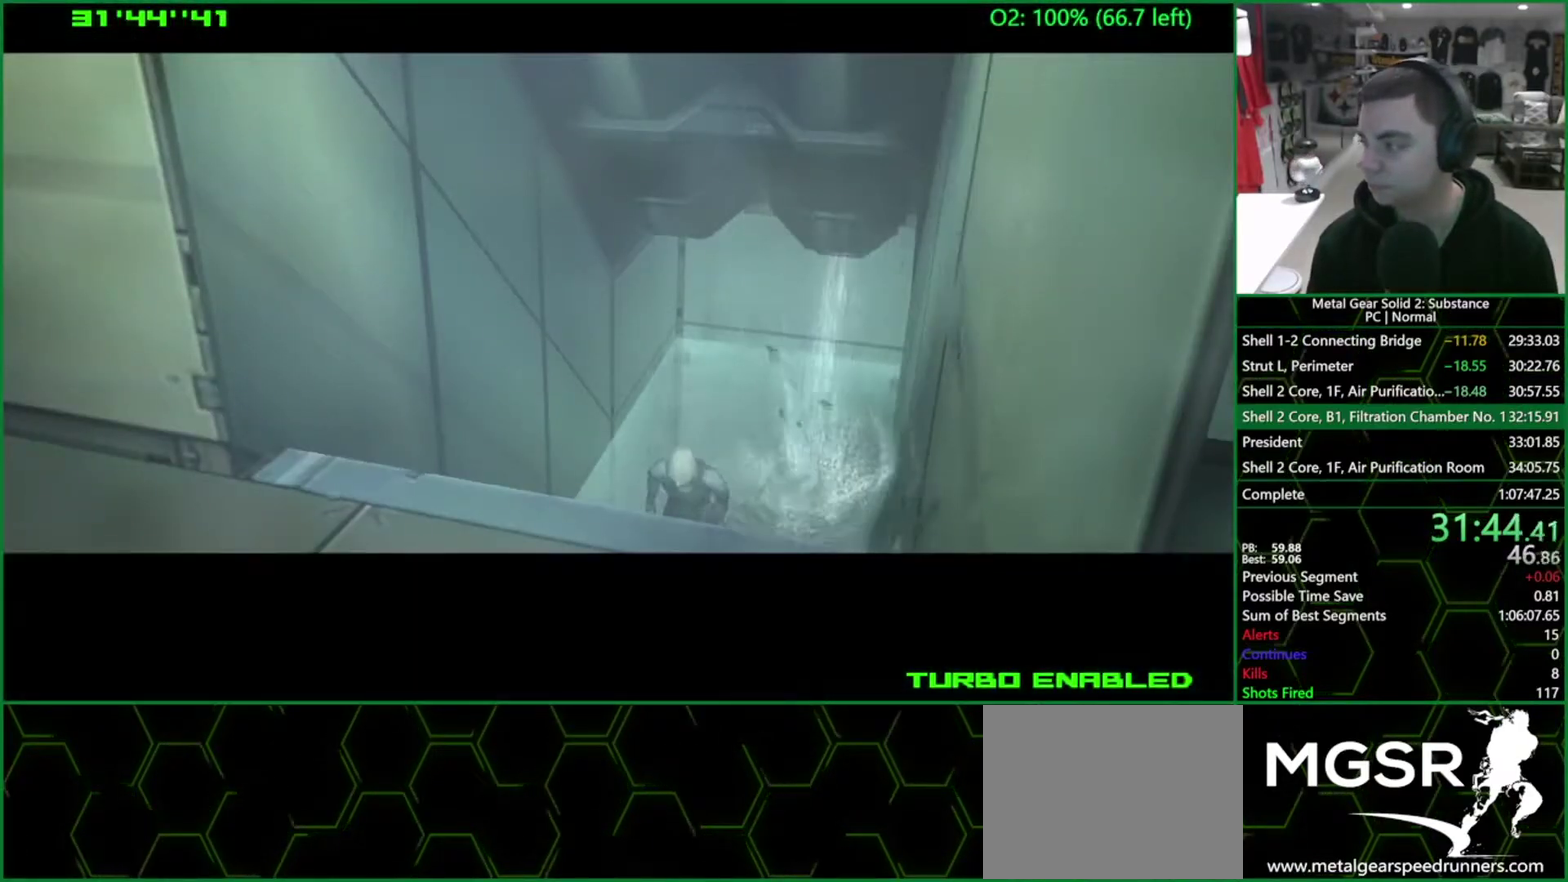
{"buttons": [], "left_stick": "left"}
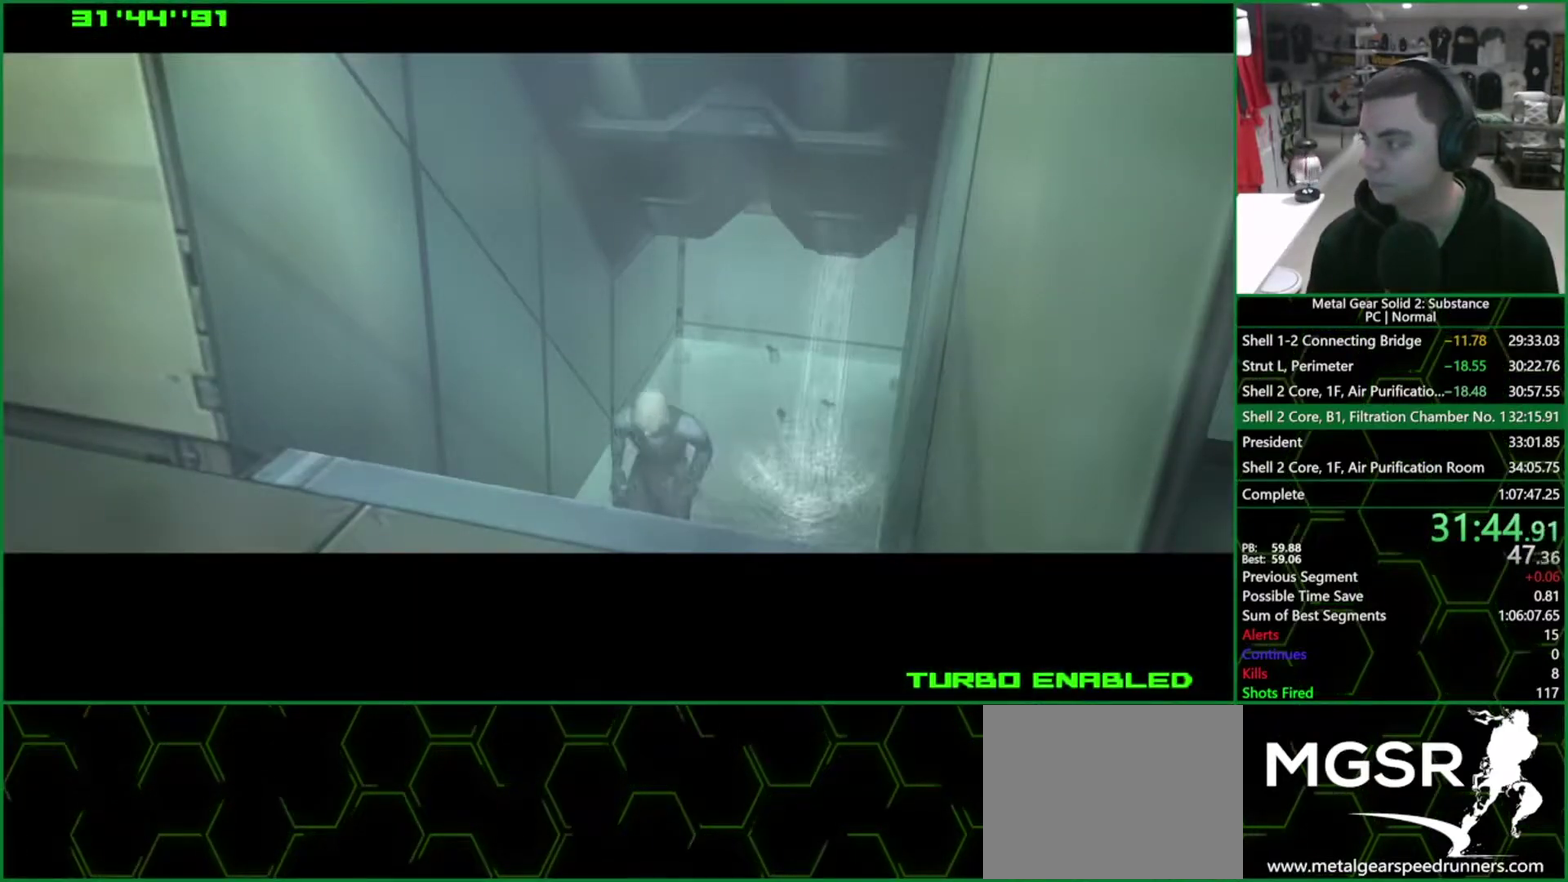
{"buttons": [], "left_stick": "left"}
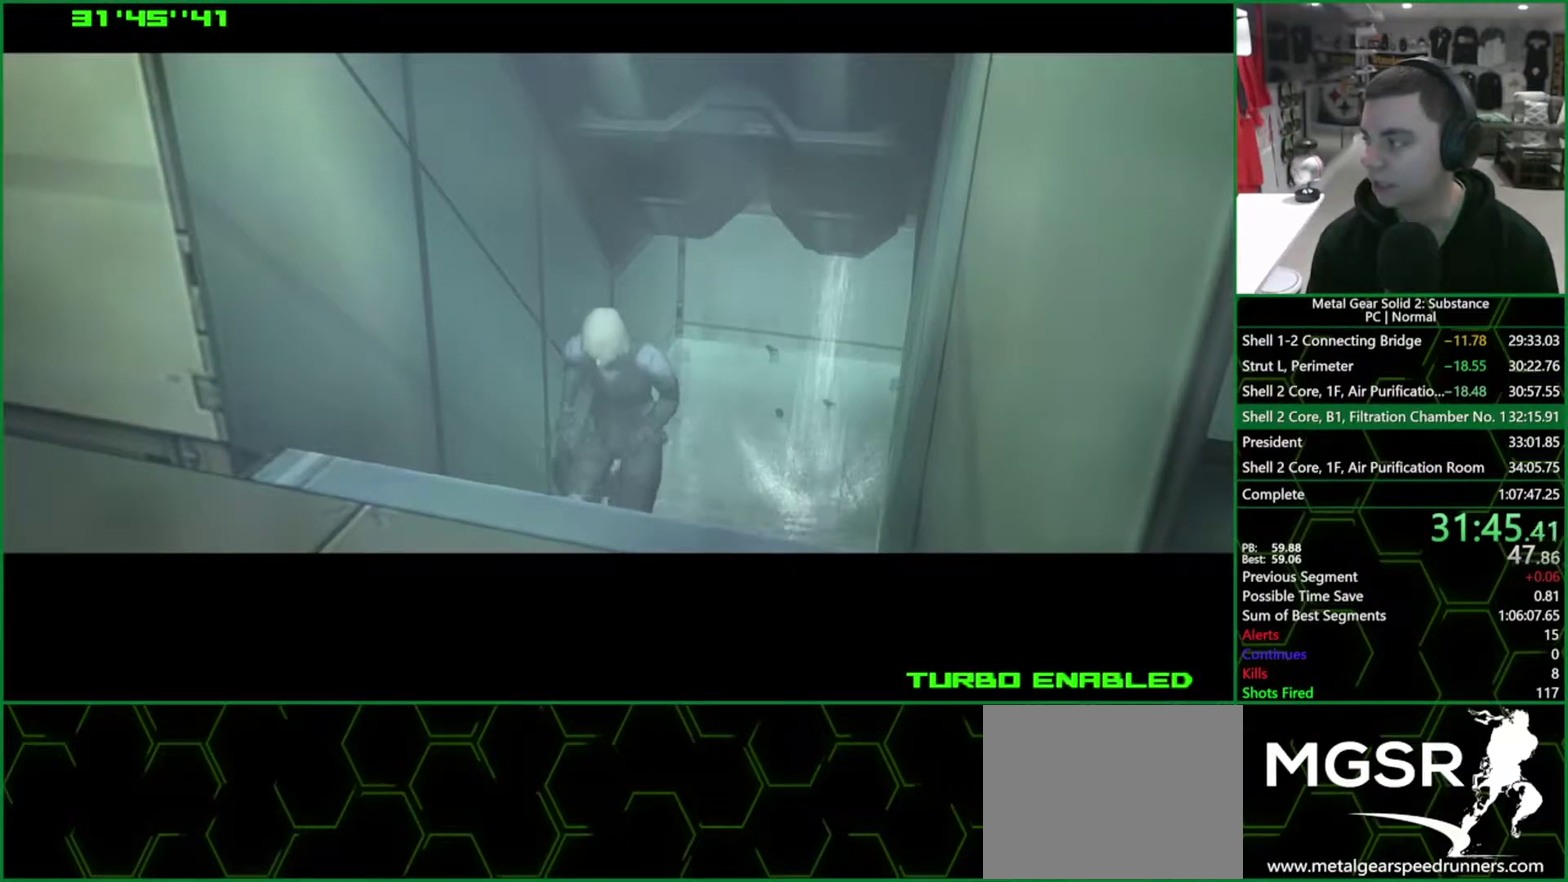
{"buttons": [], "left_stick": "left"}
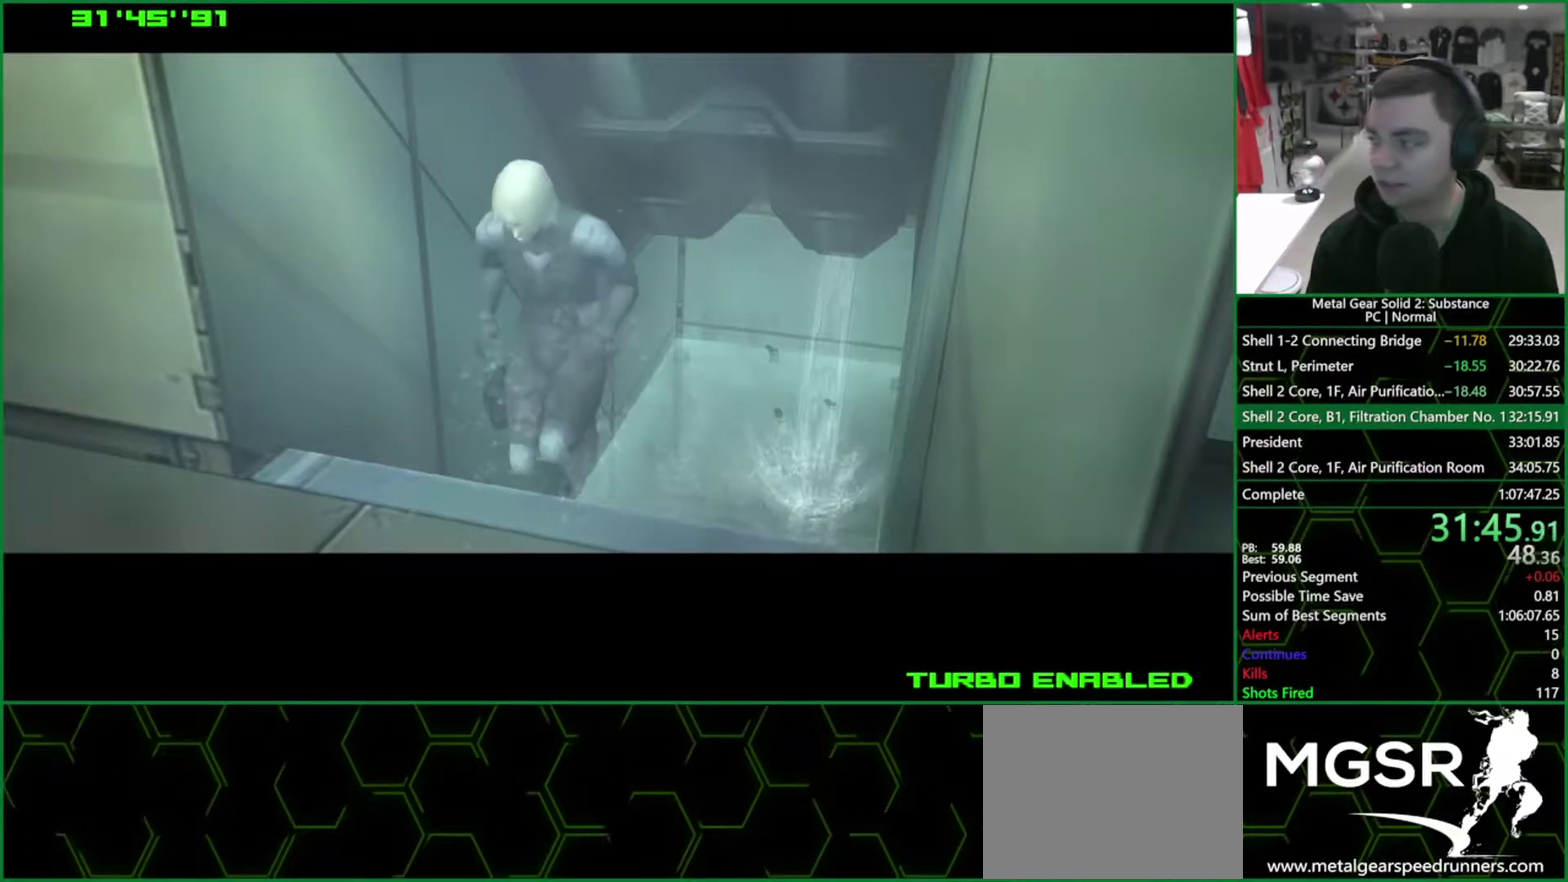
{"buttons": [], "left_stick": "left"}
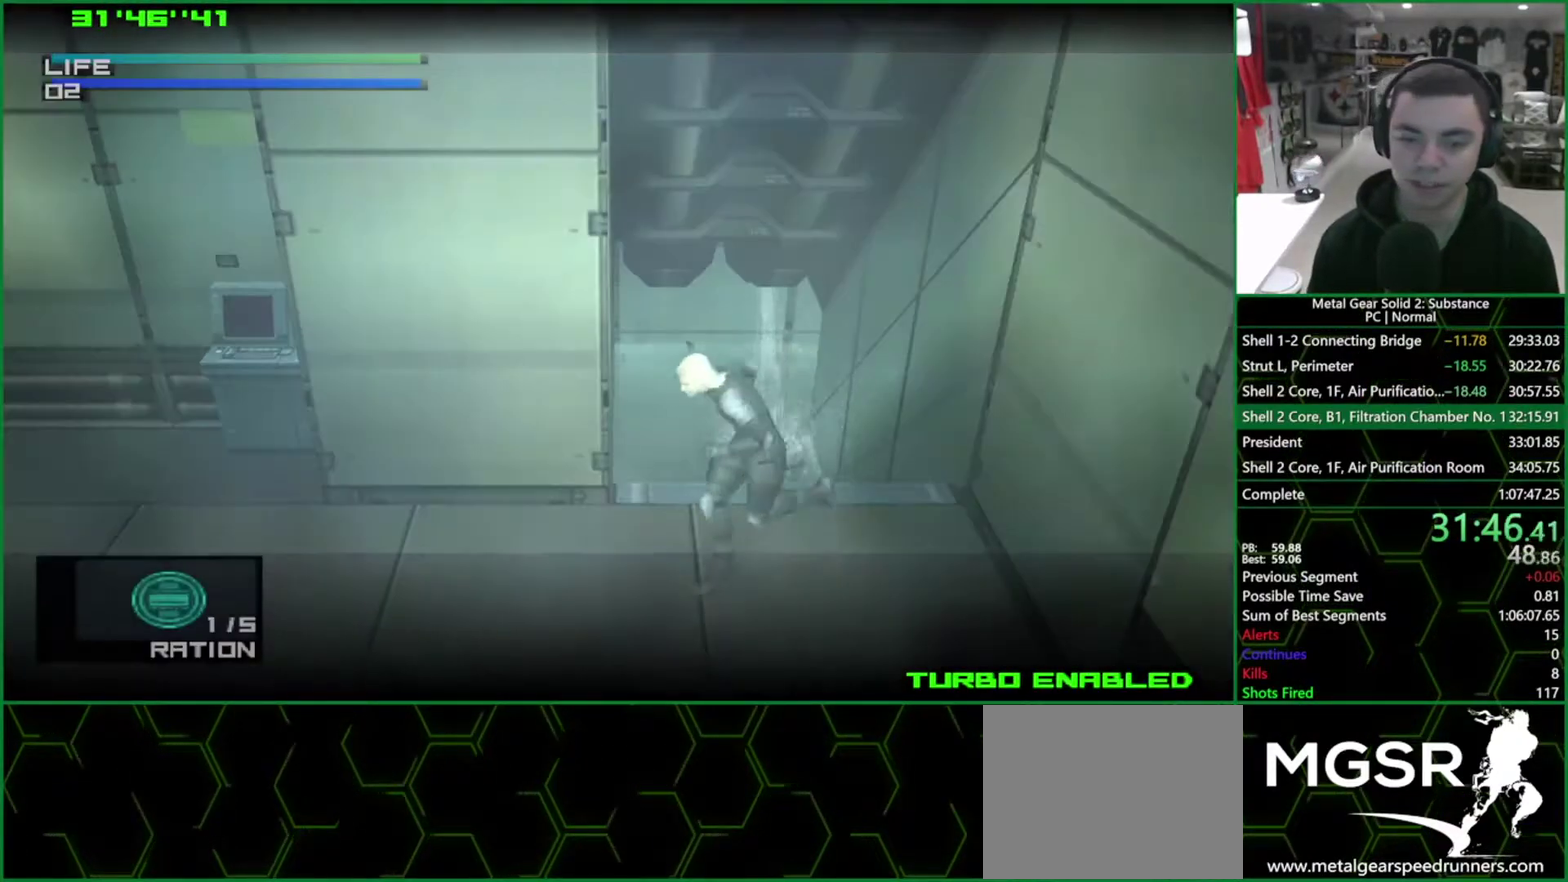
{"buttons": ["R2"], "left_stick": "center", "events": [[183, "CROSS", "down"], [267, "CROSS", "up"], [283, "R2", "down"], [333, "R2", "up"], [383, "left_stick", "center"], [433, "R2", "down"]]}
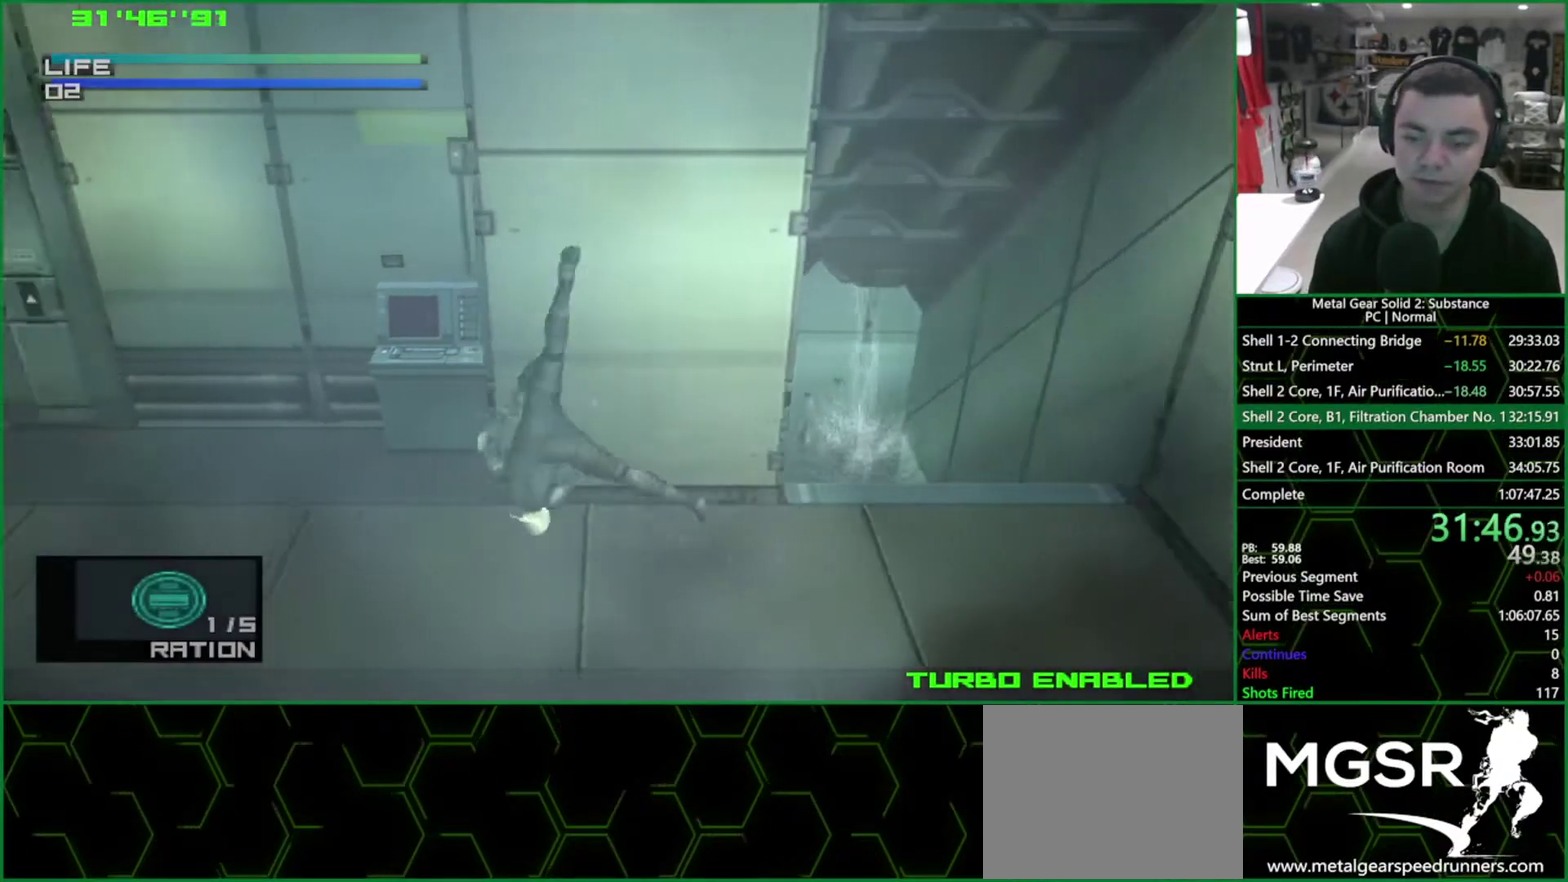
{"buttons": [], "left_stick": "center", "events": [[300, "DPAD_UP", "down"], [383, "DPAD_UP", "up"], [400, "R2", "up"]]}
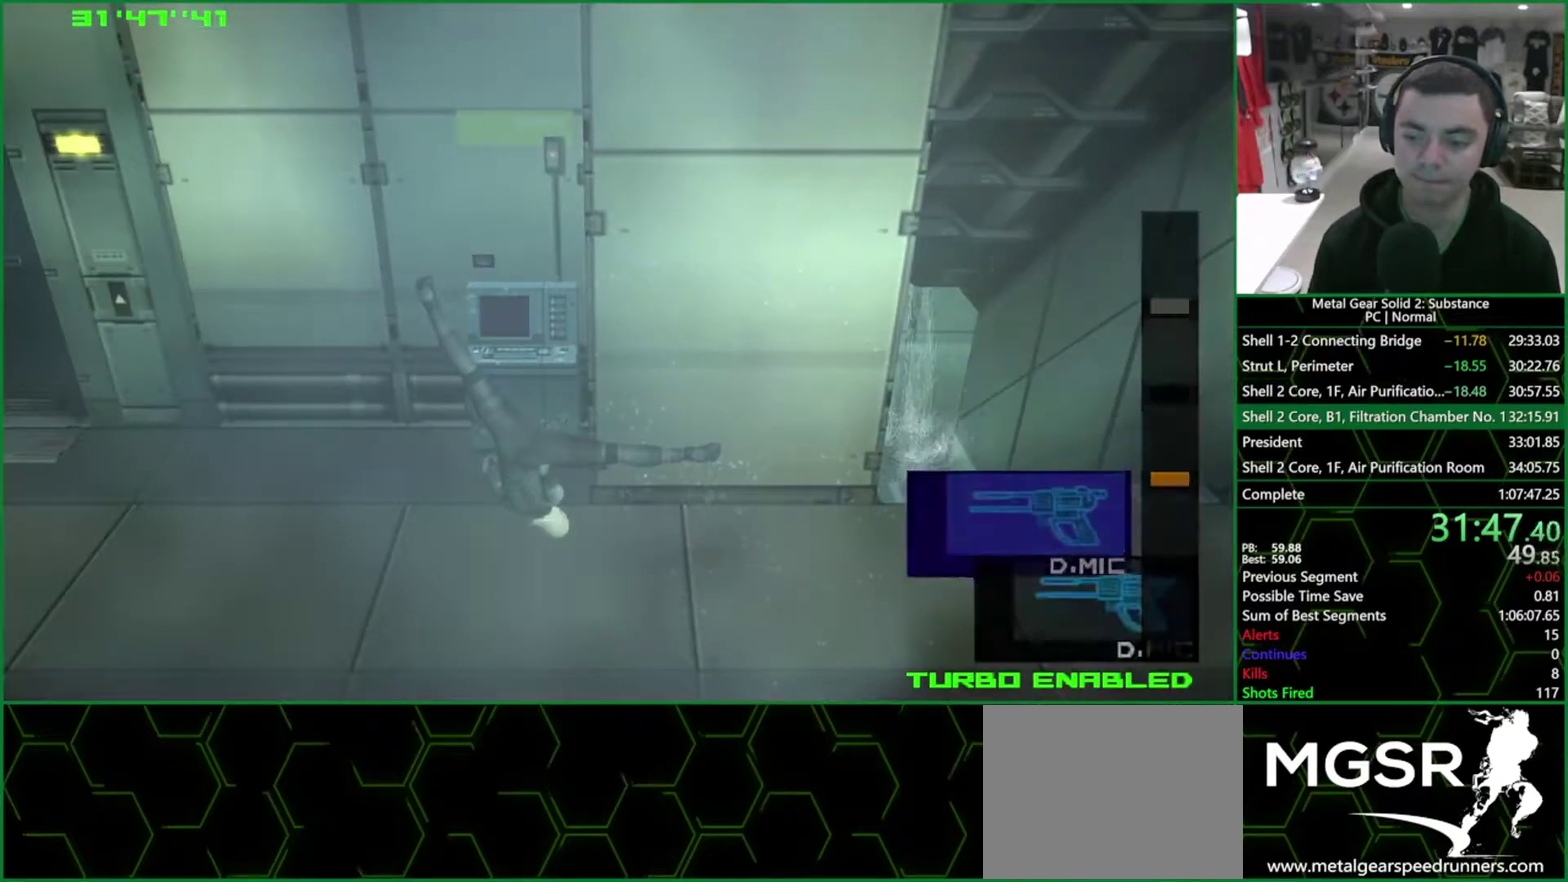
{"buttons": [], "left_stick": "center", "events": [[50, "R2", "down"], [300, "DPAD_RIGHT", "down"], [400, "DPAD_RIGHT", "up"], [417, "R2", "up"]]}
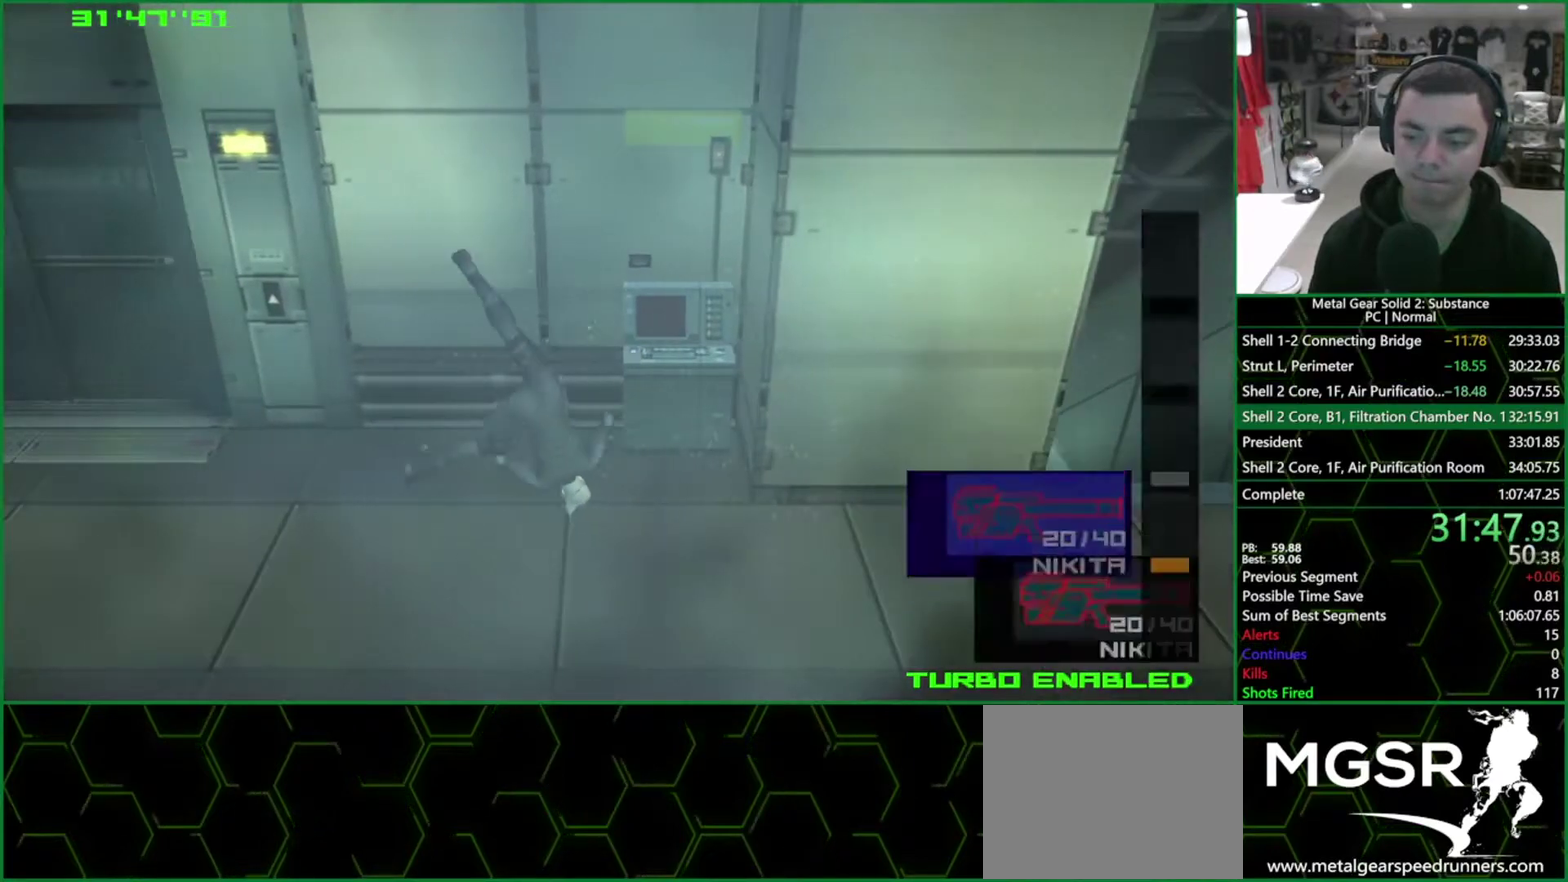
{"buttons": ["L1"], "left_stick": "left", "events": [[100, "L1", "down"], [100, "left_stick", "left"], [200, "R2", "down"], [250, "R2", "up"]]}
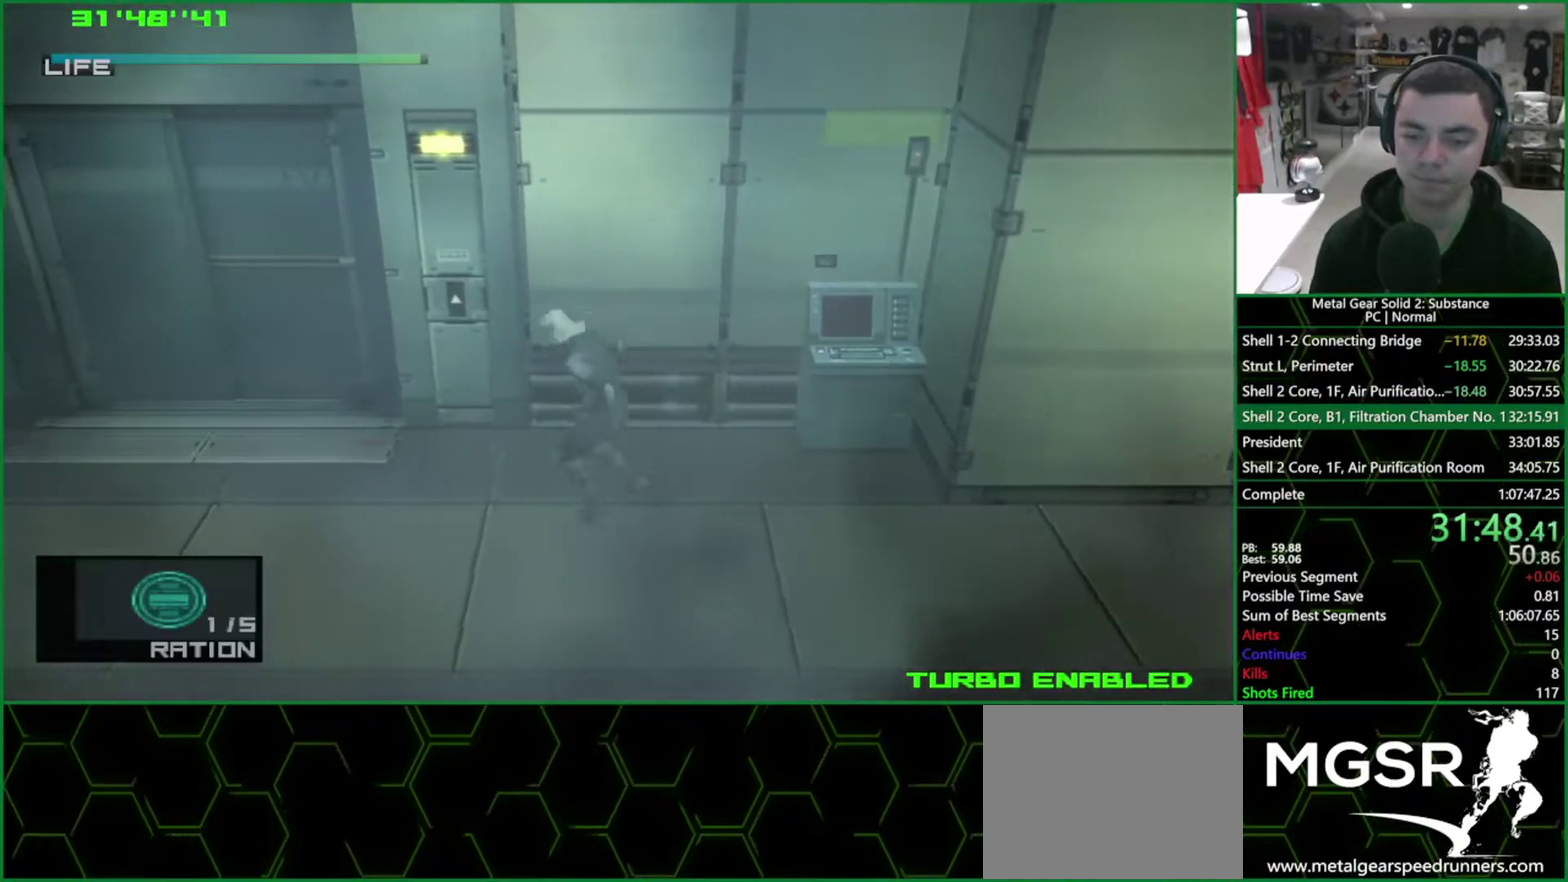
{"buttons": ["TRIANGLE", "L1"], "left_stick": "center", "events": [[167, "left_stick", "up"], [283, "TRIANGLE", "down"], [400, "left_stick", "center"]]}
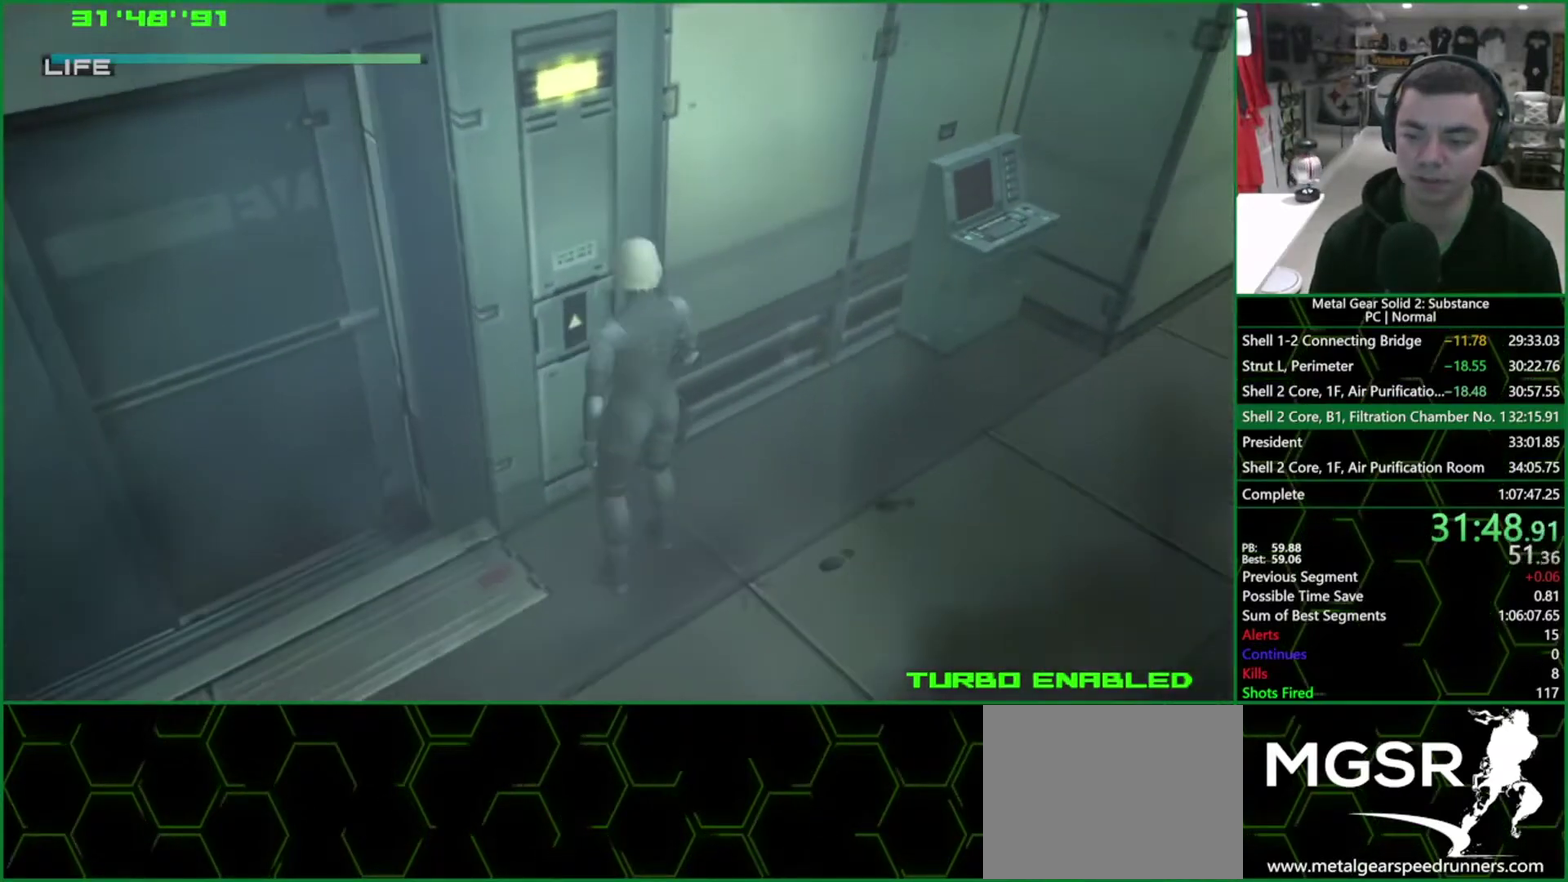
{"buttons": ["TRIANGLE"], "left_stick": "center", "events": [[133, "L1", "up"]]}
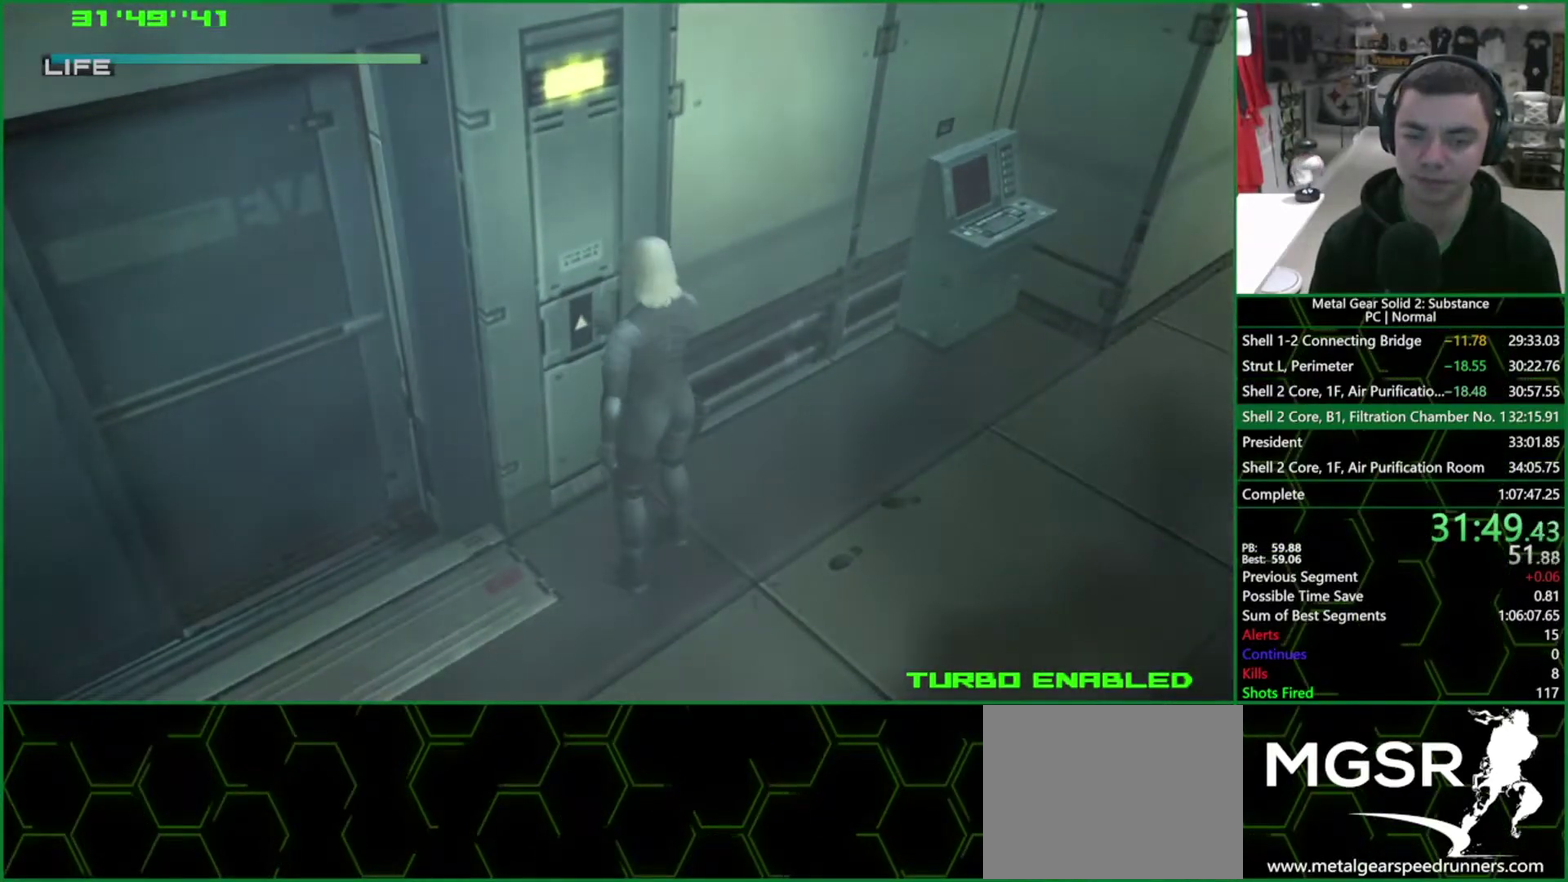
{"buttons": ["TRIANGLE"], "left_stick": "center", "events": []}
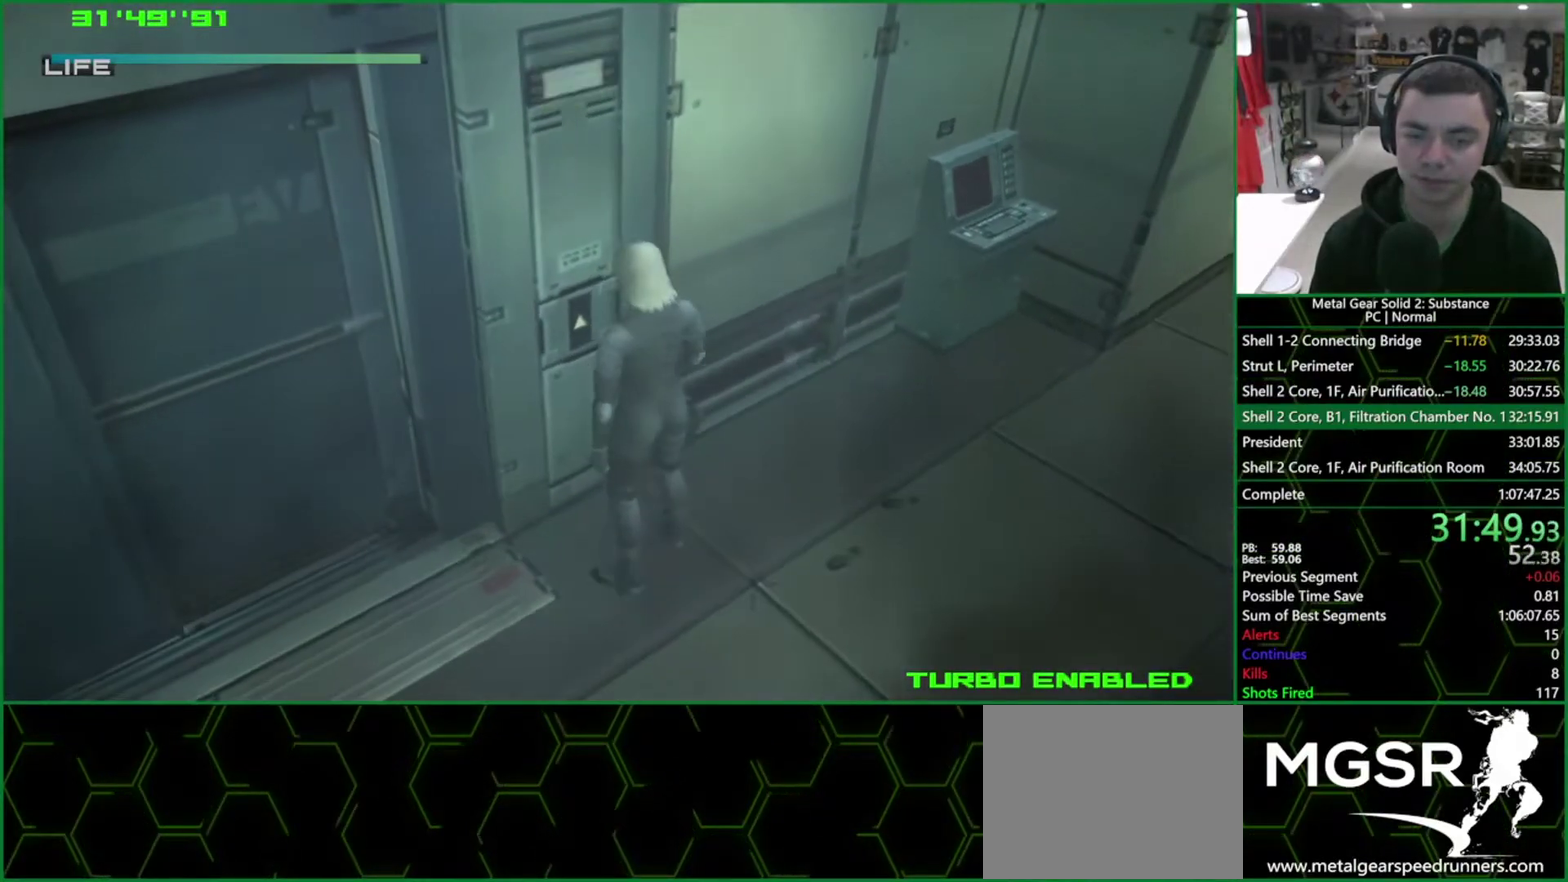
{"buttons": [], "left_stick": "left", "events": [[200, "TRIANGLE", "up"], [283, "left_stick", "left"]]}
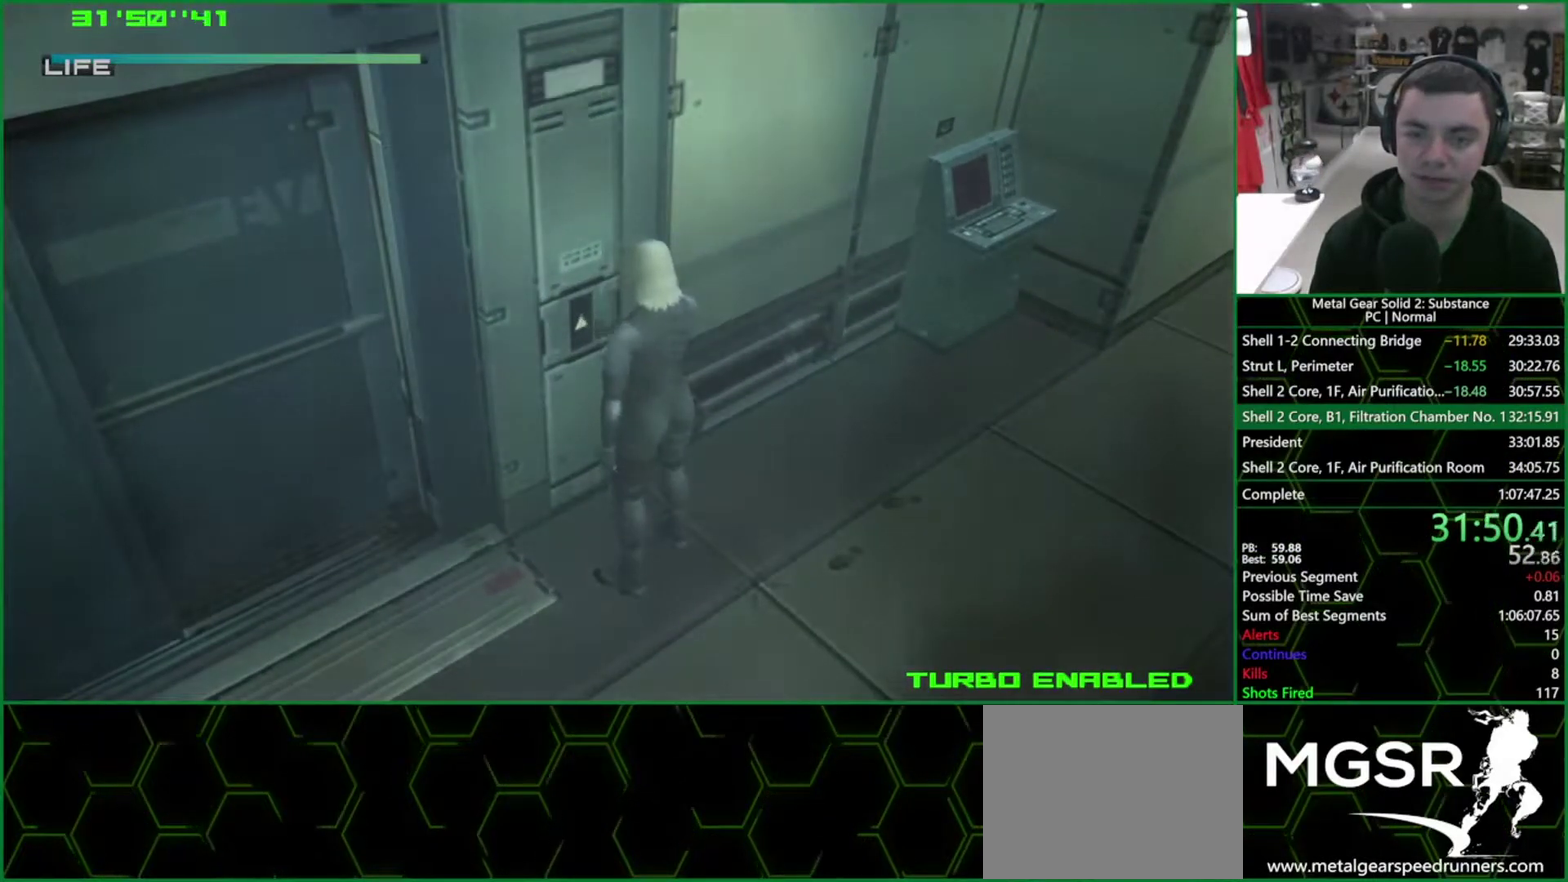
{"buttons": ["R2"], "left_stick": "left", "events": [[483, "R2", "down"]]}
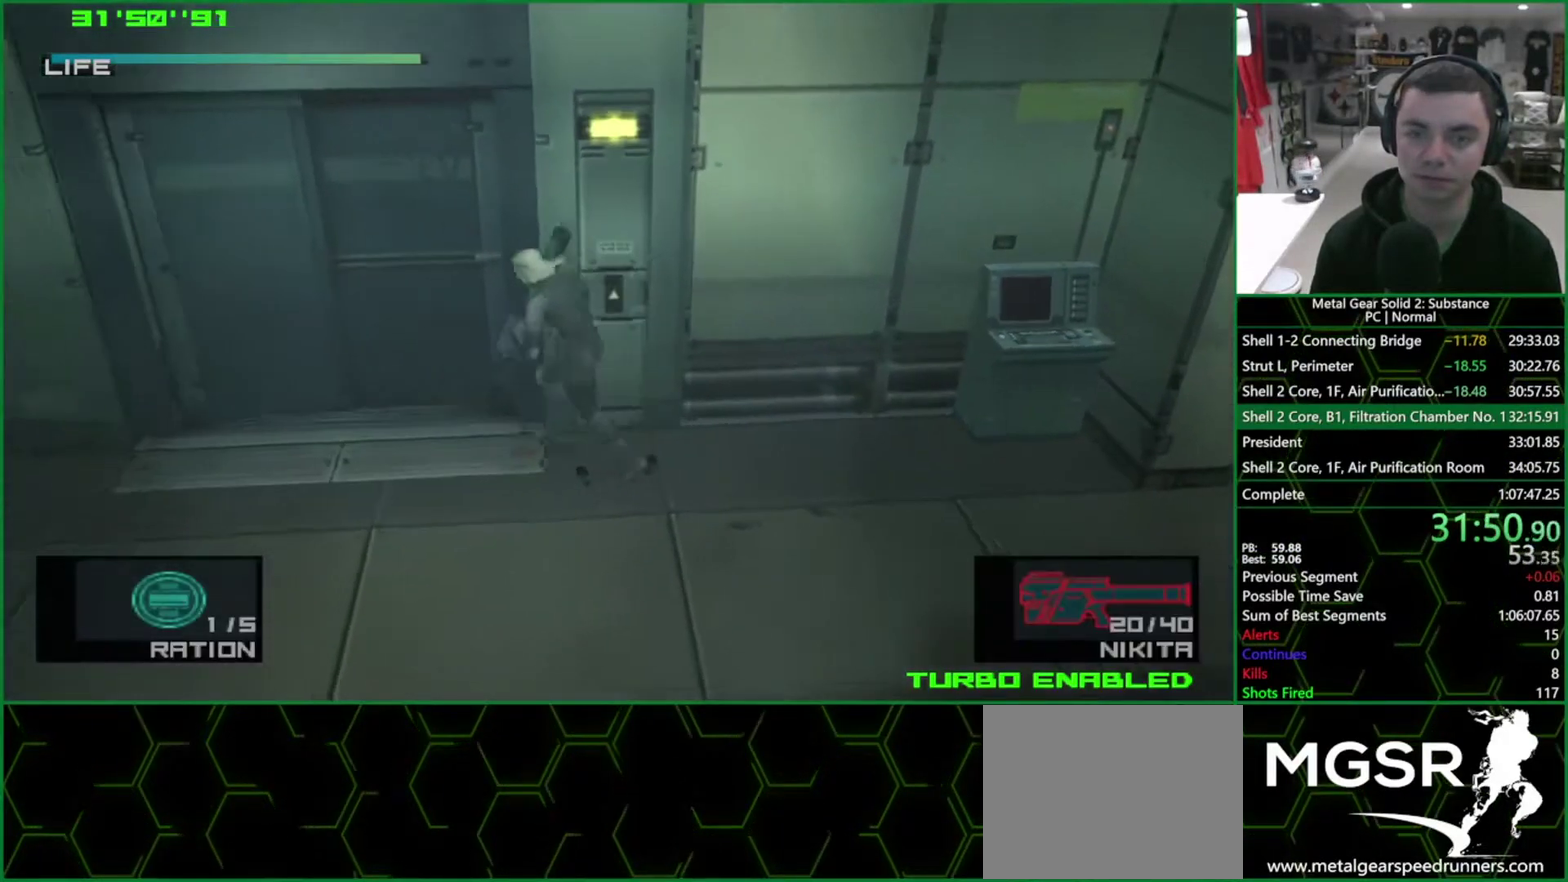
{"buttons": [], "left_stick": "center", "events": [[33, "R2", "up"], [67, "left_stick", "center"], [450, "R2", "down"], [500, "R2", "up"]]}